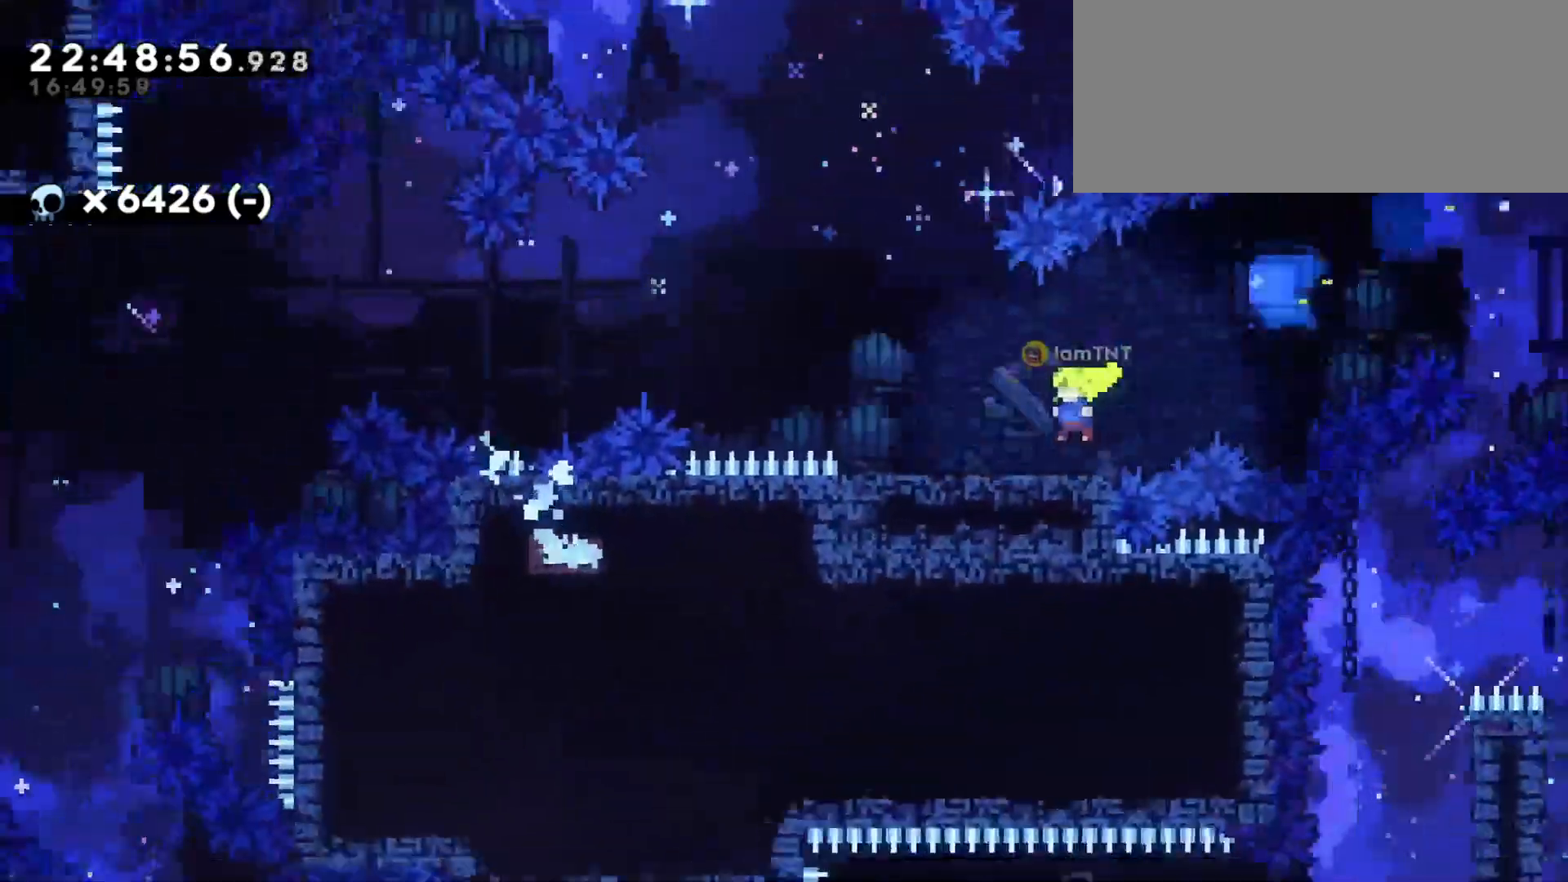
Gameplay with keyboard; each line is a JSON object with the keys held at the frame after it. "events" lists presses ("down") and releases ("up") of "a", "d", "dash", "demo", "grab", "jump", "jump2", "s" and "w" between this image and that frame as [ms after this image, input, new state], when the widget could be followed in between. No other keys are recorded. Mouse input is not recorded. Key names are as the overlay labels them; some are game actions (e.g. jump) rather than physical keys. Not read: grab2.
{"keys": ["a", "jump"], "events": [[150, "jump", "down"]]}
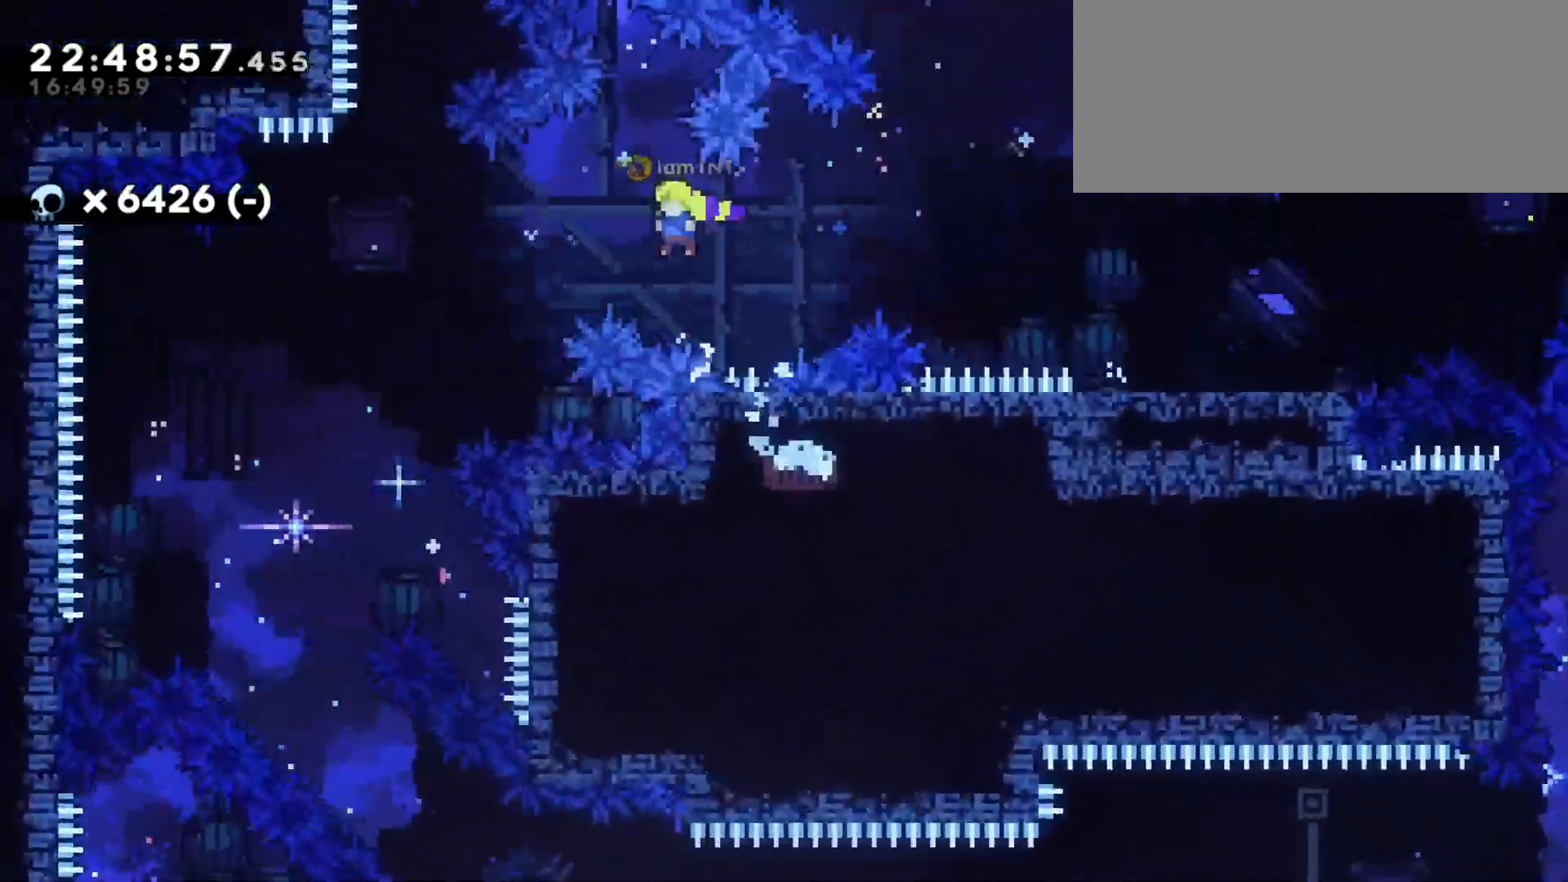
{"keys": [], "events": [[450, "a", "up"], [450, "jump", "up"]]}
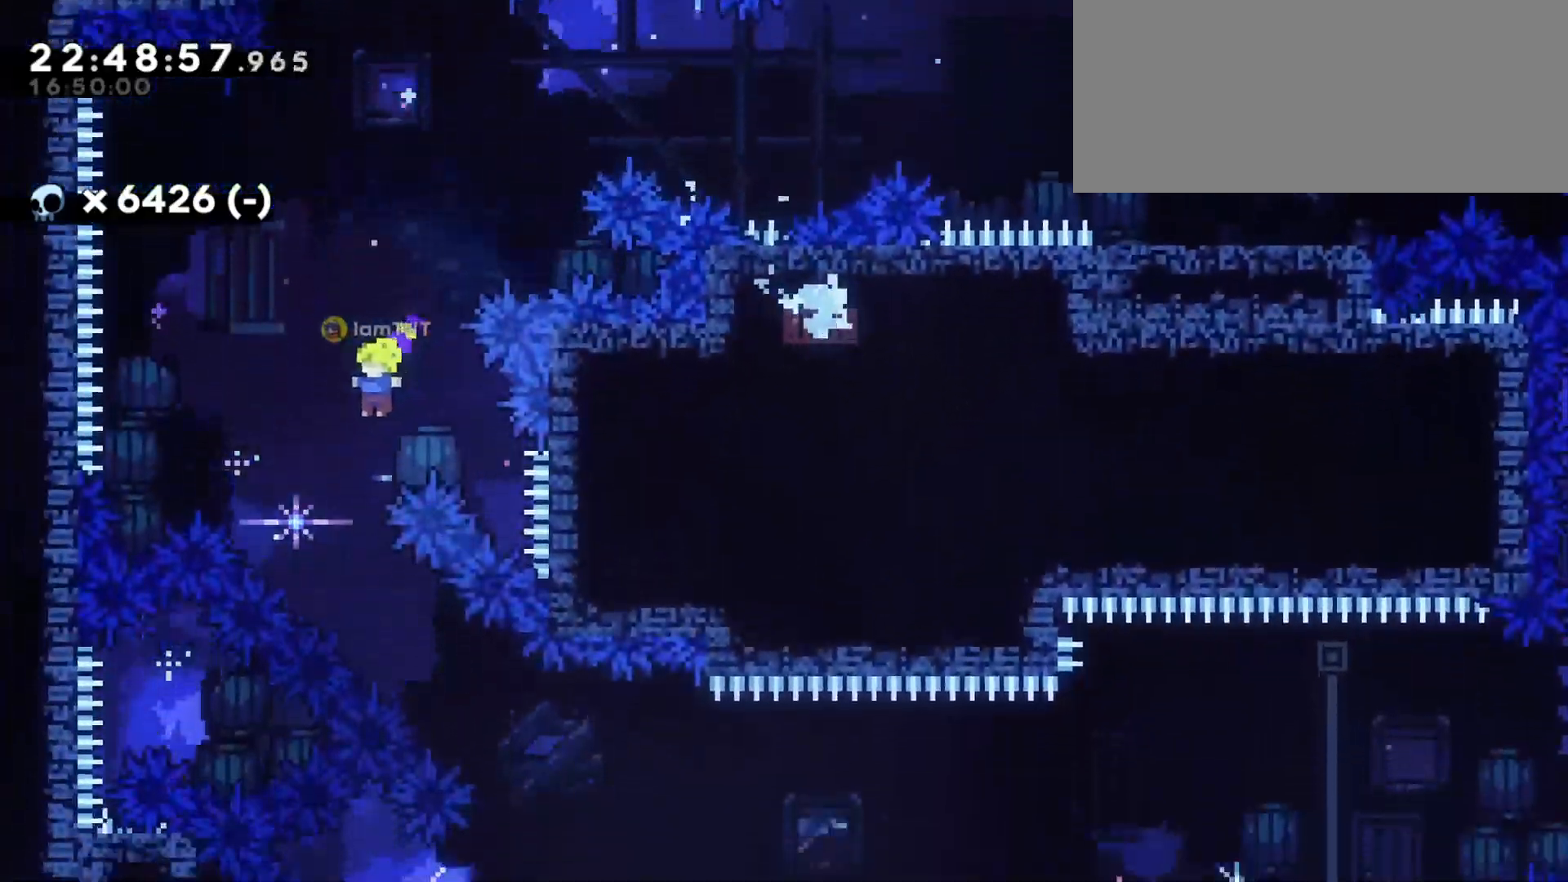
{"keys": ["d"], "events": [[200, "d", "down"], [200, "s", "down"], [250, "dash", "down"], [383, "dash", "up"], [383, "s", "up"]]}
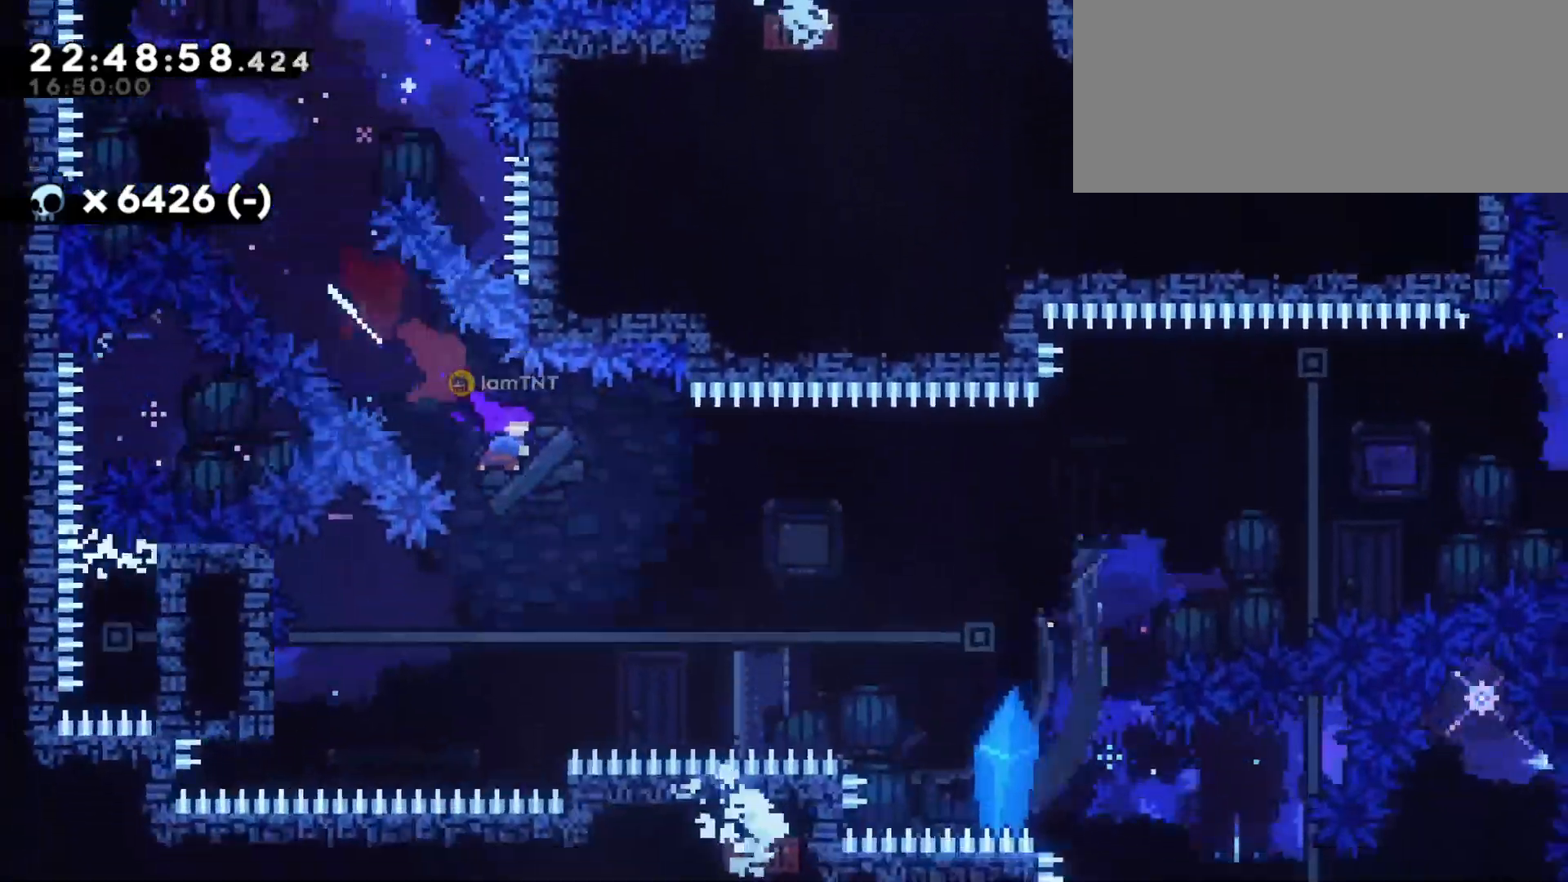
{"keys": ["d", "w"], "events": [[167, "jump", "down"], [167, "w", "down"], [300, "dash", "down"], [450, "dash", "up"], [467, "jump", "up"]]}
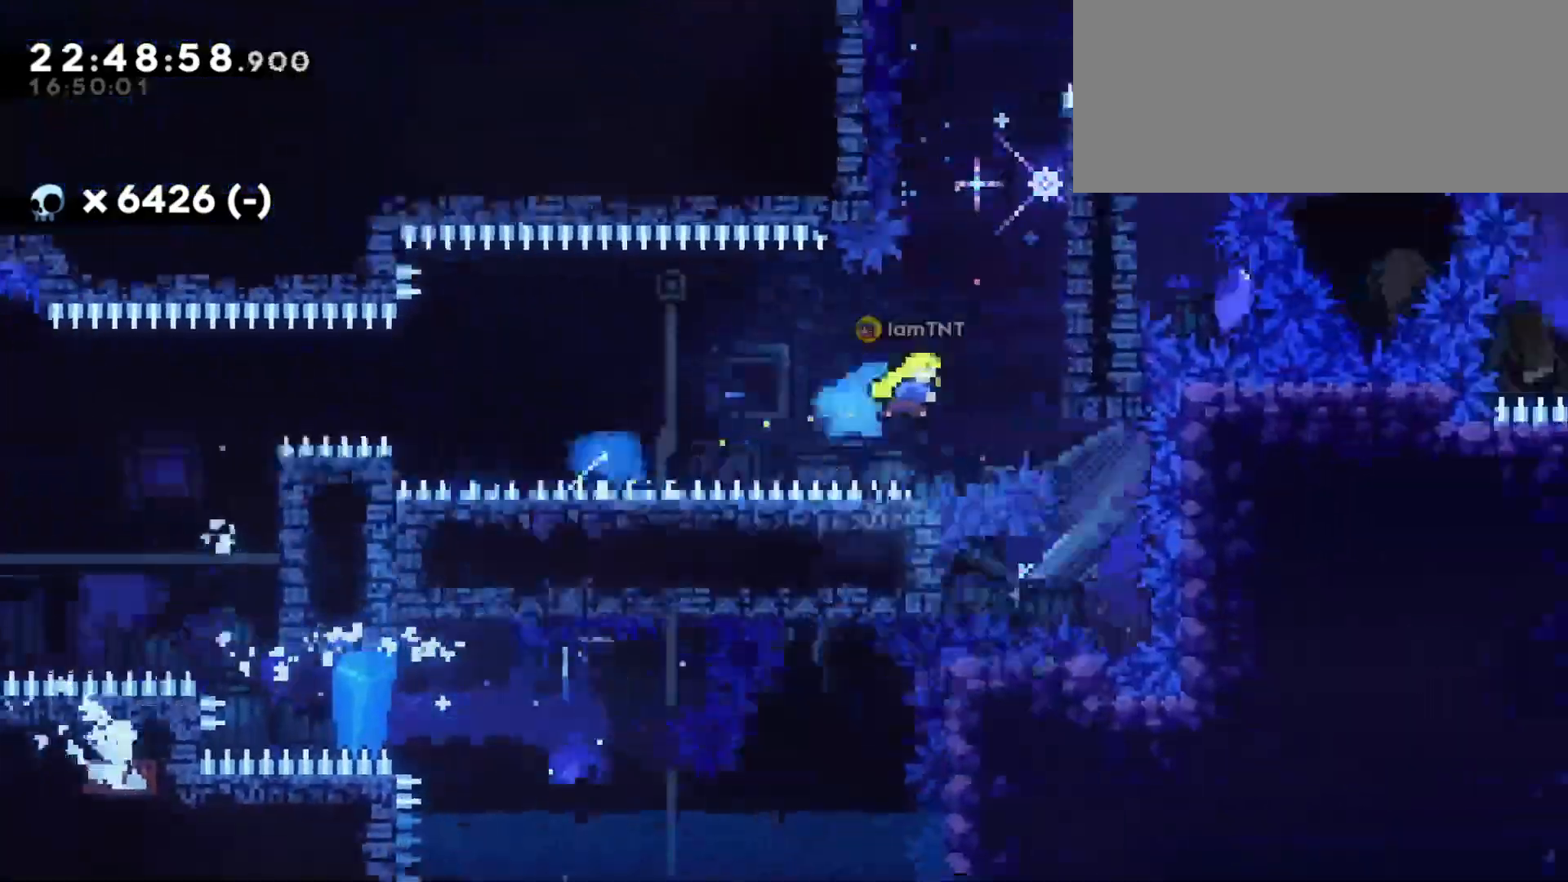
{"keys": ["d", "grab", "jump"], "events": [[100, "w", "up"], [200, "a", "down"], [217, "d", "up"], [217, "jump", "down"], [350, "jump", "up"], [417, "d", "down"], [433, "jump", "down"], [450, "a", "up"], [467, "grab", "down"]]}
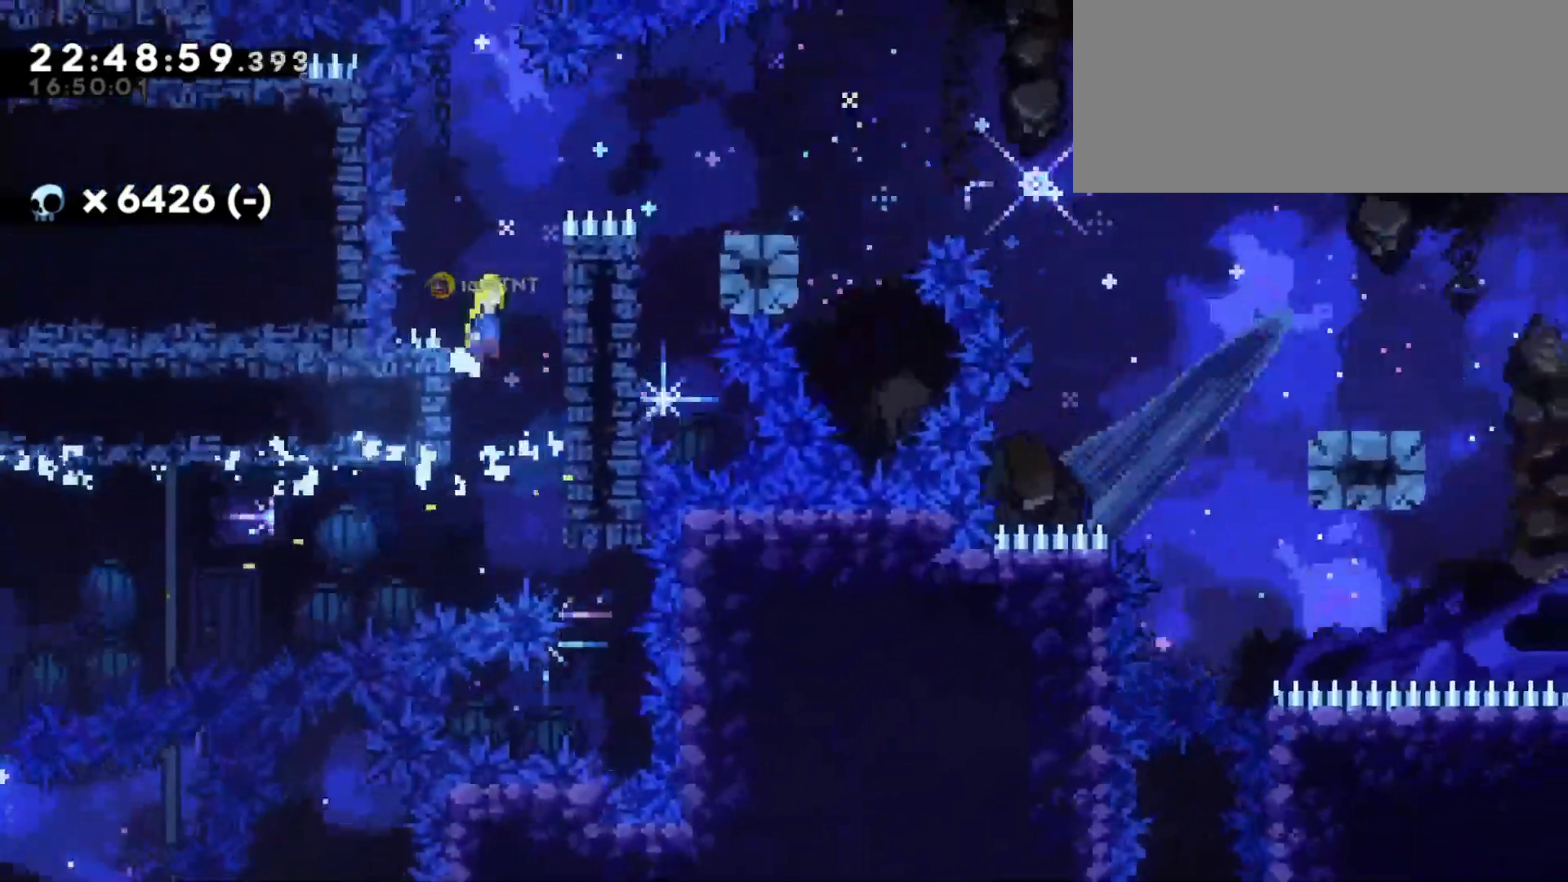
{"keys": ["d", "grab", "jump"], "events": [[150, "jump", "up"], [350, "jump", "down"]]}
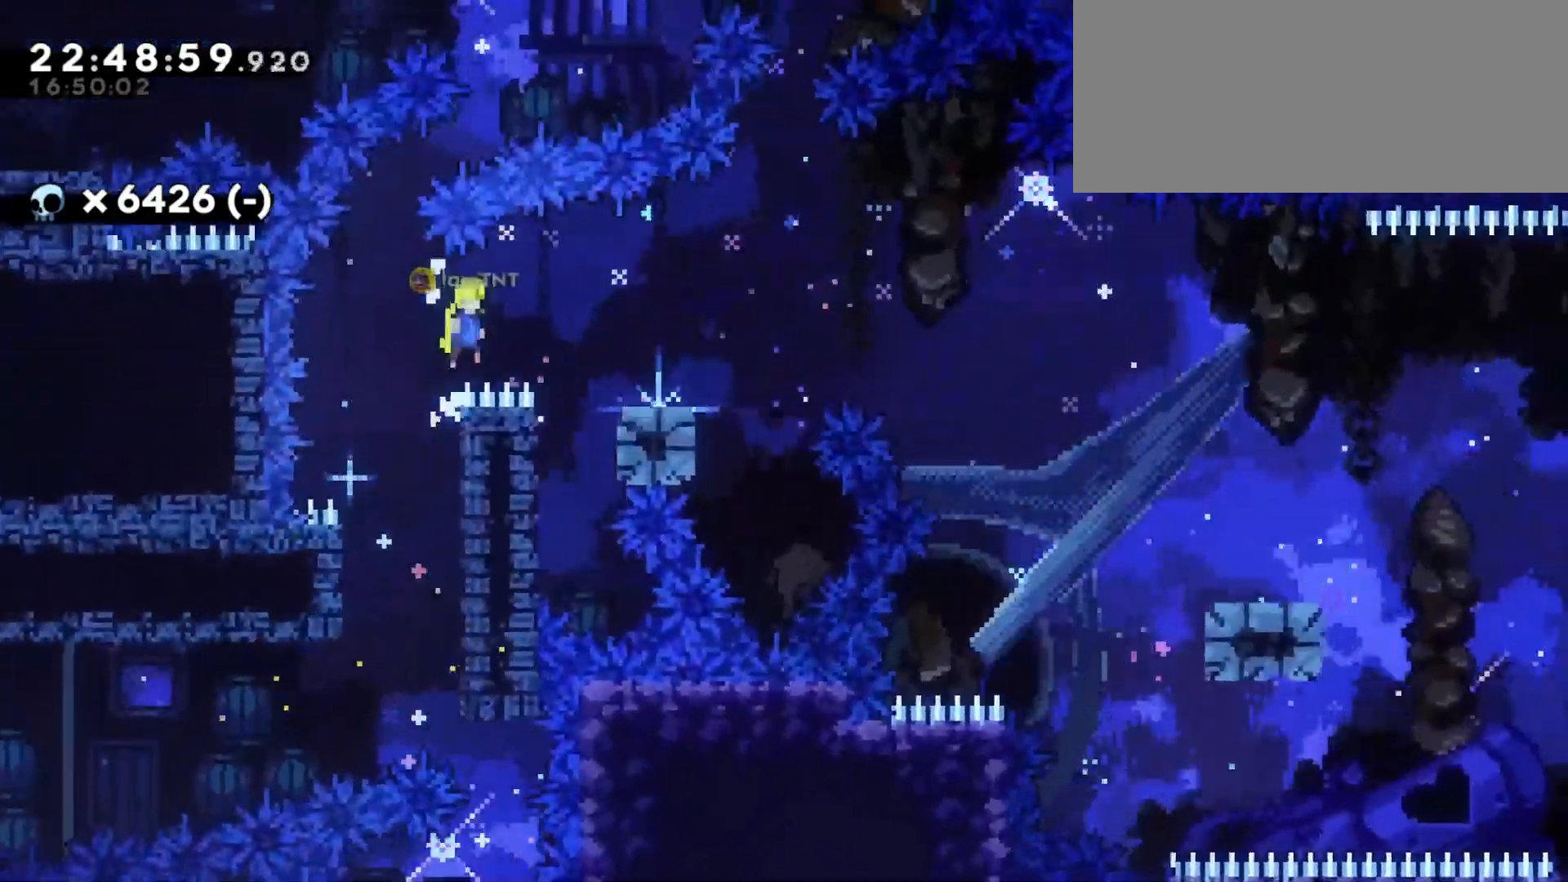
{"keys": ["d", "dash", "s"], "events": [[117, "grab", "up"], [167, "jump", "up"], [283, "s", "down"], [383, "dash", "down"]]}
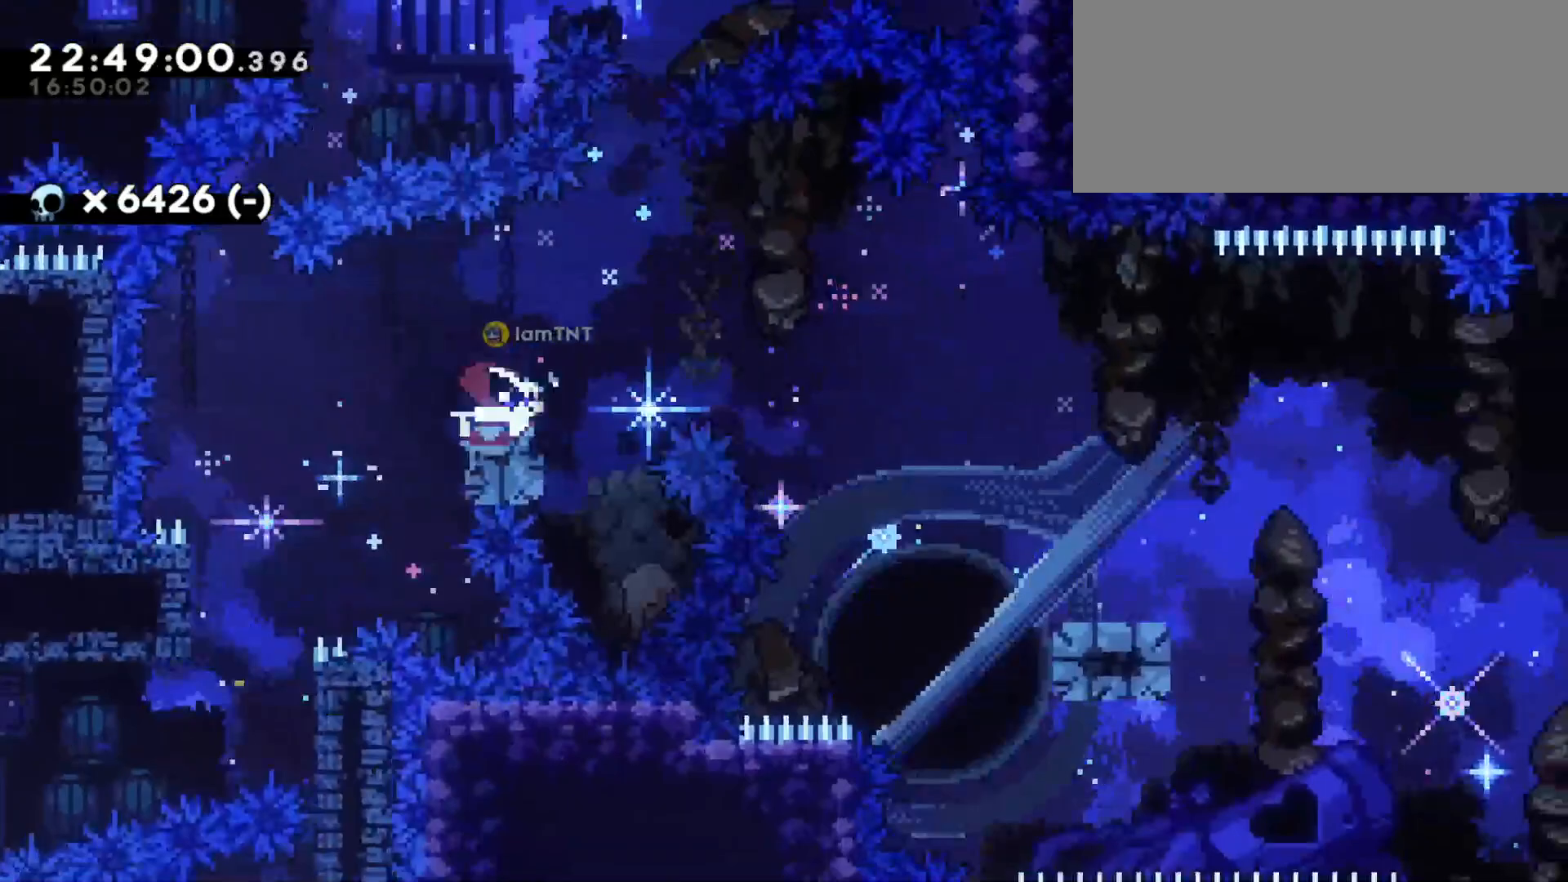
{"keys": ["d", "jump", "s"], "events": [[17, "dash", "up"], [17, "jump", "down"], [83, "dash", "down"], [133, "jump", "up"], [200, "dash", "up"], [467, "jump", "down"]]}
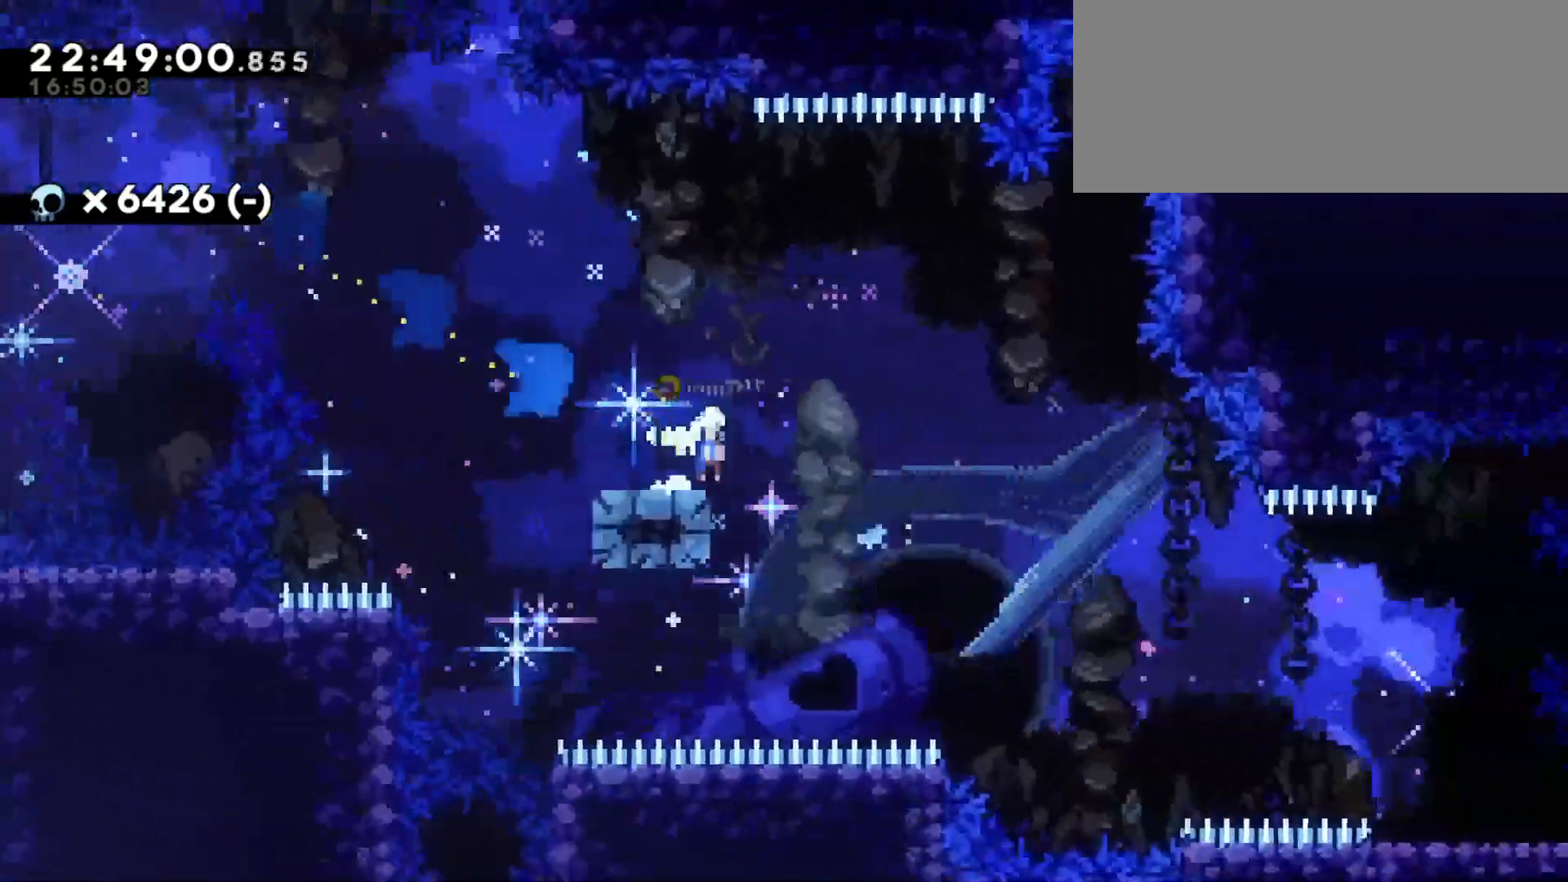
{"keys": ["d", "s"], "events": [[17, "dash", "down"], [83, "jump", "up"], [133, "dash", "up"], [233, "dash", "down"], [383, "dash", "up"]]}
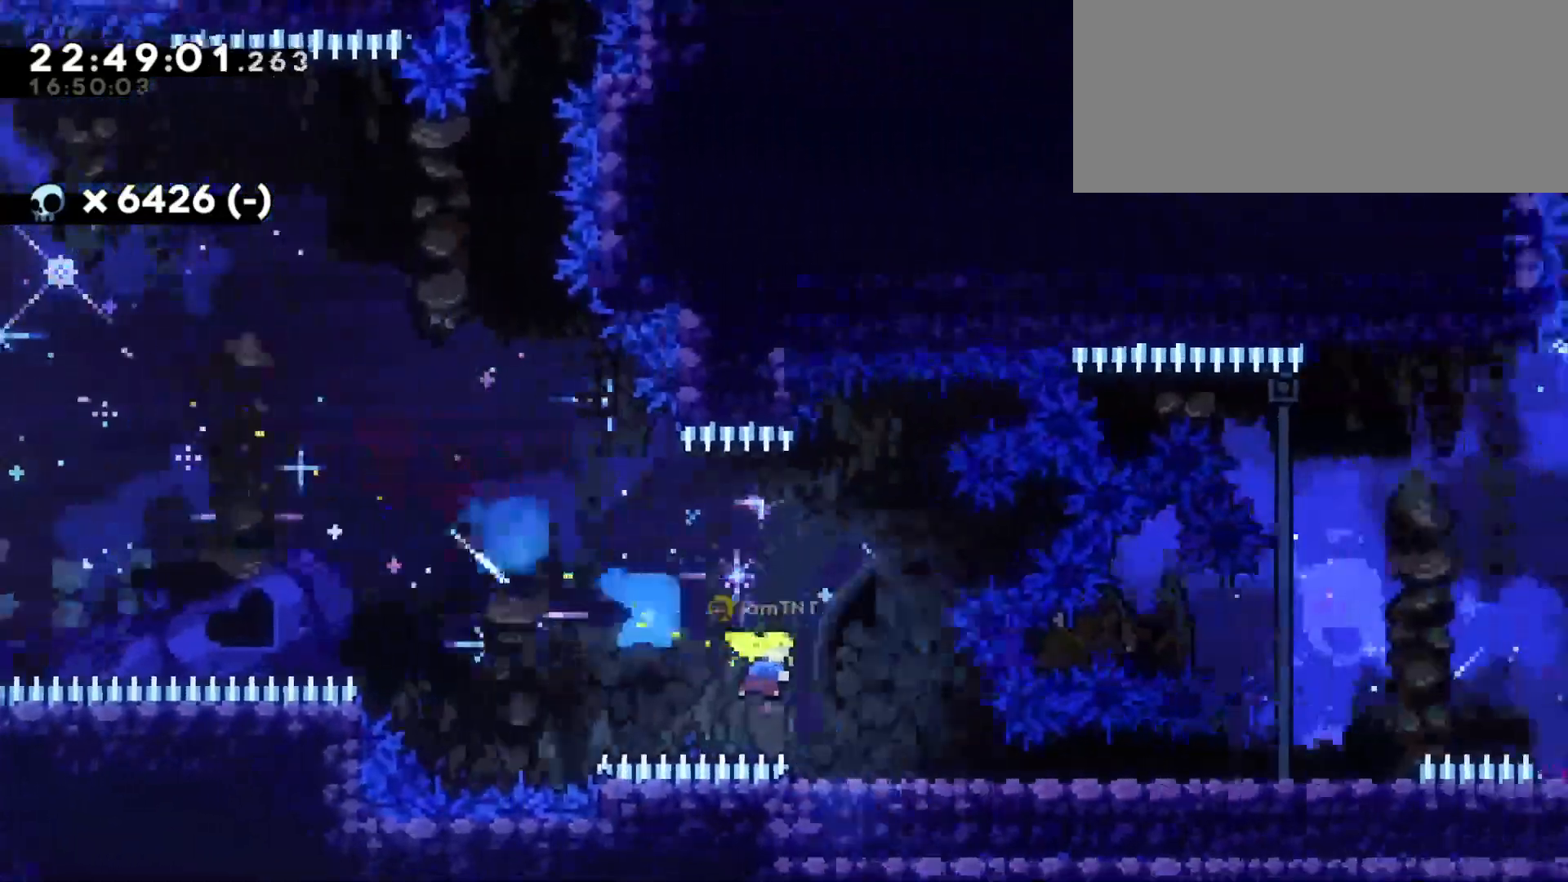
{"keys": ["d", "jump"], "events": [[133, "dash", "down"], [300, "dash", "up"], [350, "s", "up"], [383, "jump", "down"]]}
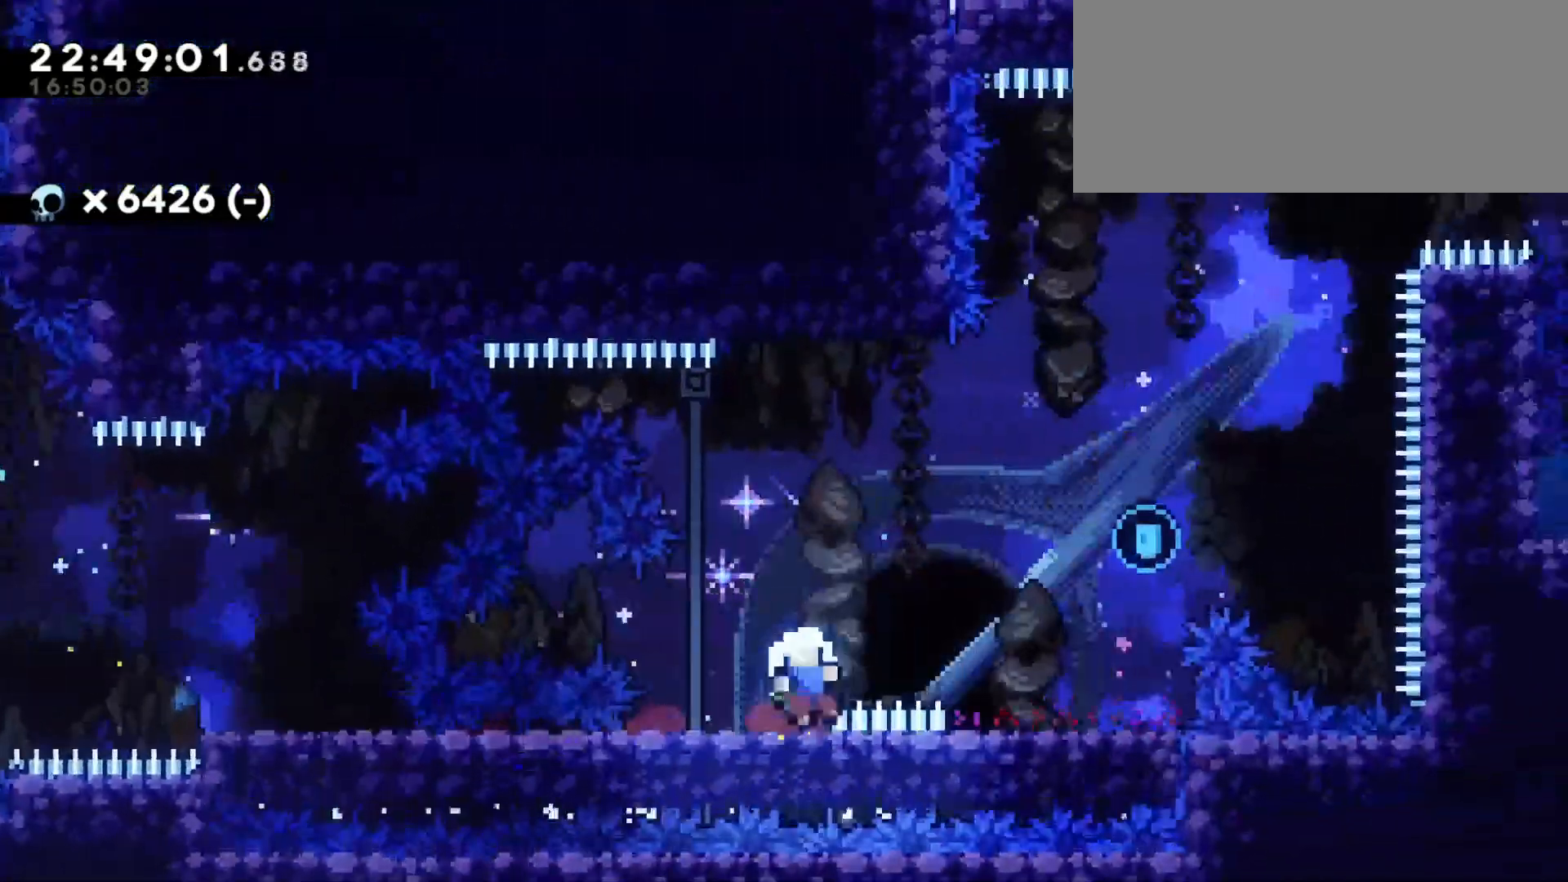
{"keys": [], "events": [[183, "jump", "up"], [200, "d", "up"]]}
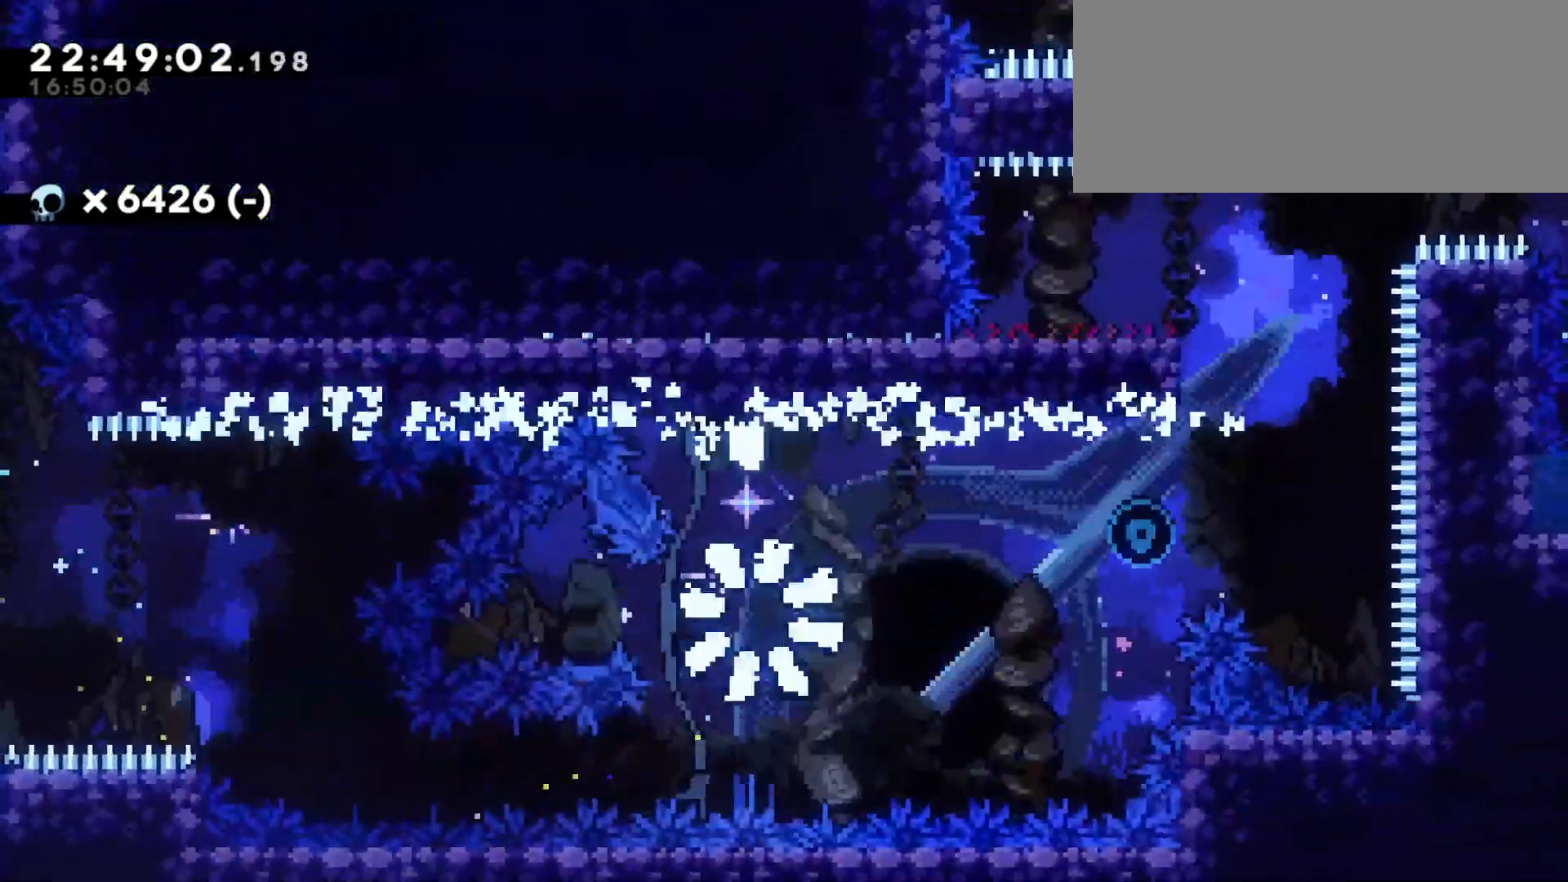
{"keys": []}
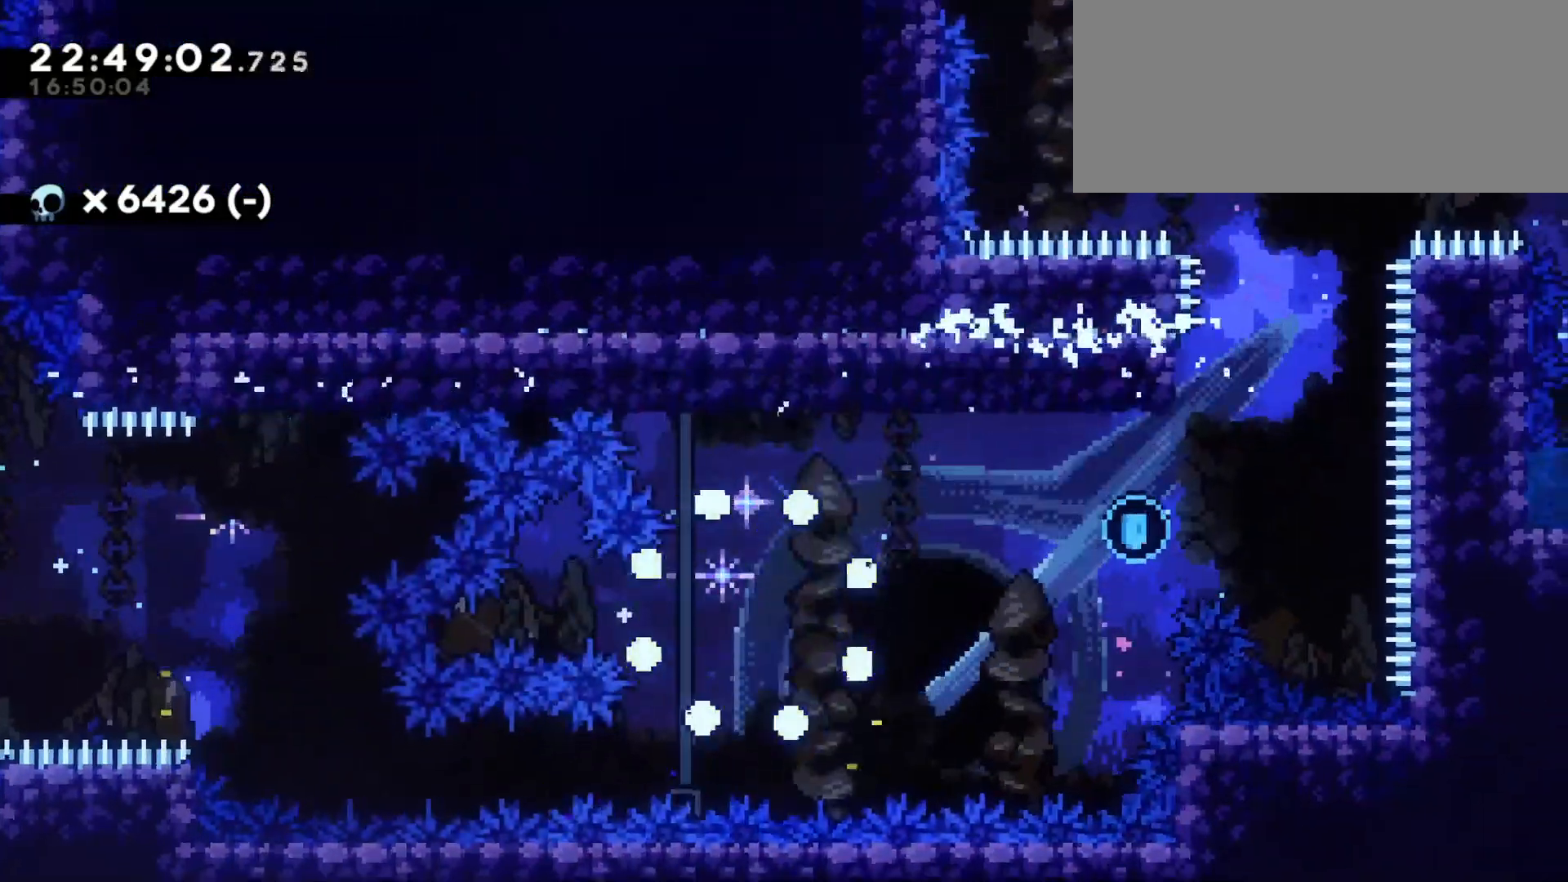
{"keys": [], "events": []}
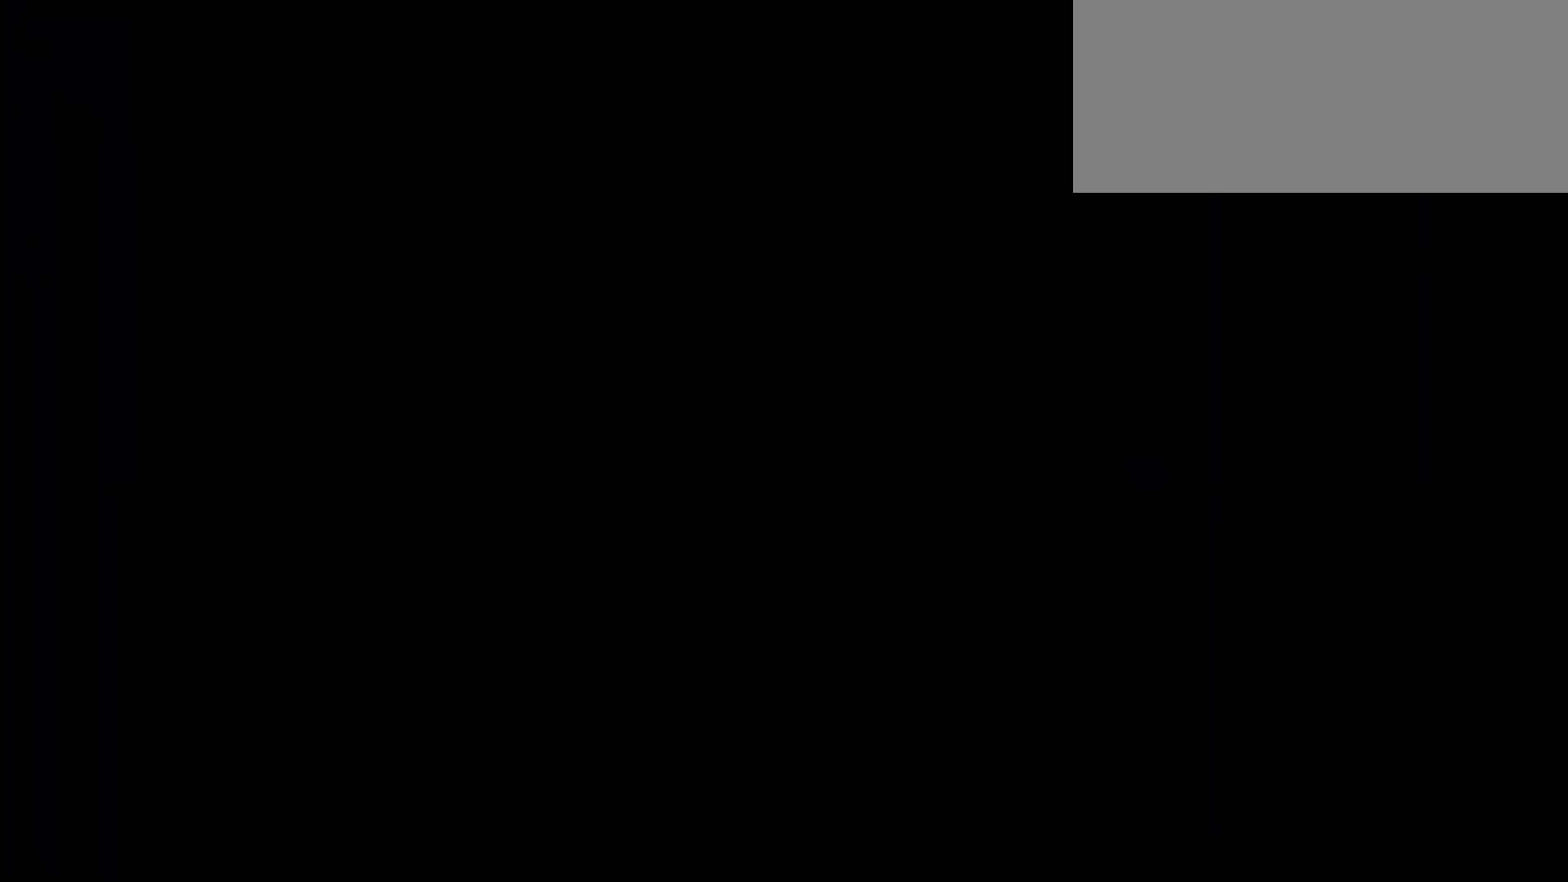
{"keys": ["d", "s"], "events": [[417, "s", "down"], [433, "d", "down"]]}
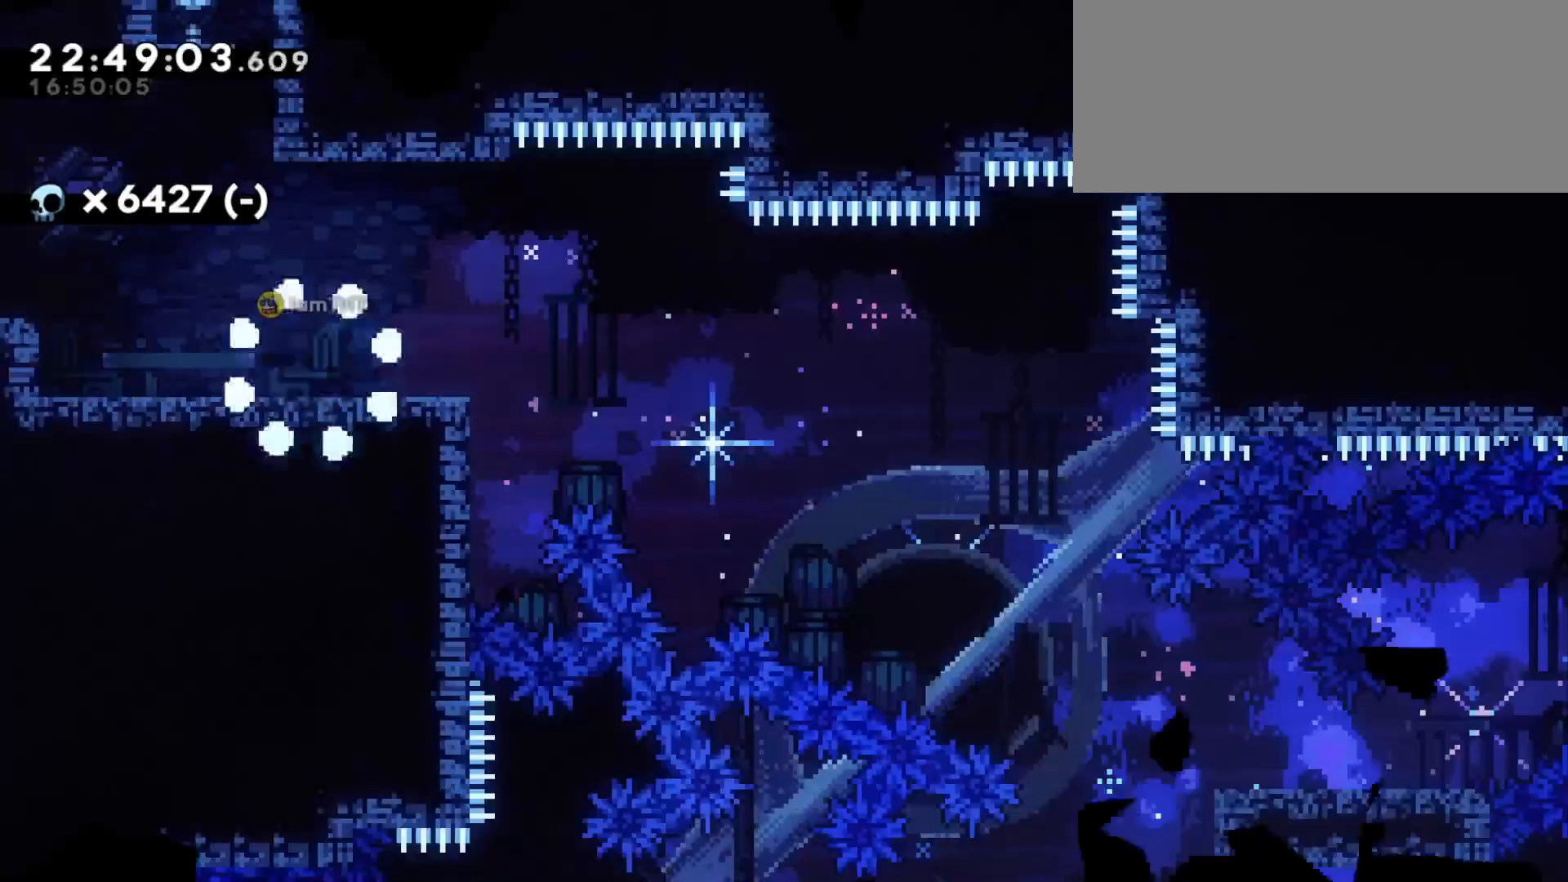
{"keys": ["d", "jump", "s"], "events": [[317, "dash", "down"], [483, "dash", "up"], [500, "jump", "down"]]}
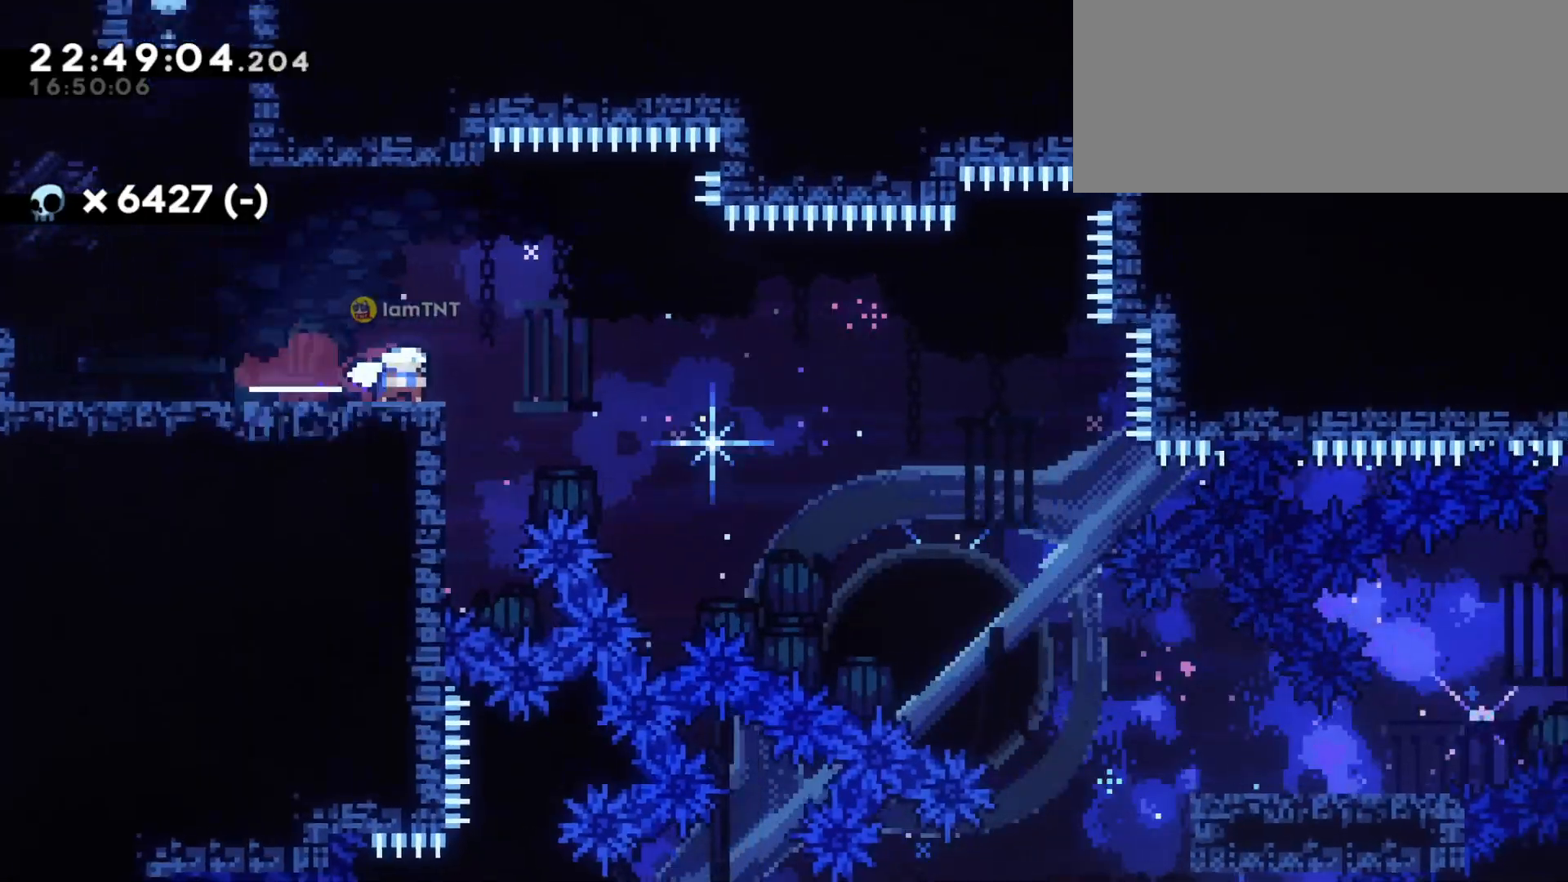
{"keys": ["d", "dash", "s"], "events": [[50, "dash", "down"], [100, "jump", "up"], [150, "dash", "up"], [217, "dash", "down"], [267, "dash", "up"], [317, "dash", "down"], [400, "dash", "up"], [433, "dash", "down"]]}
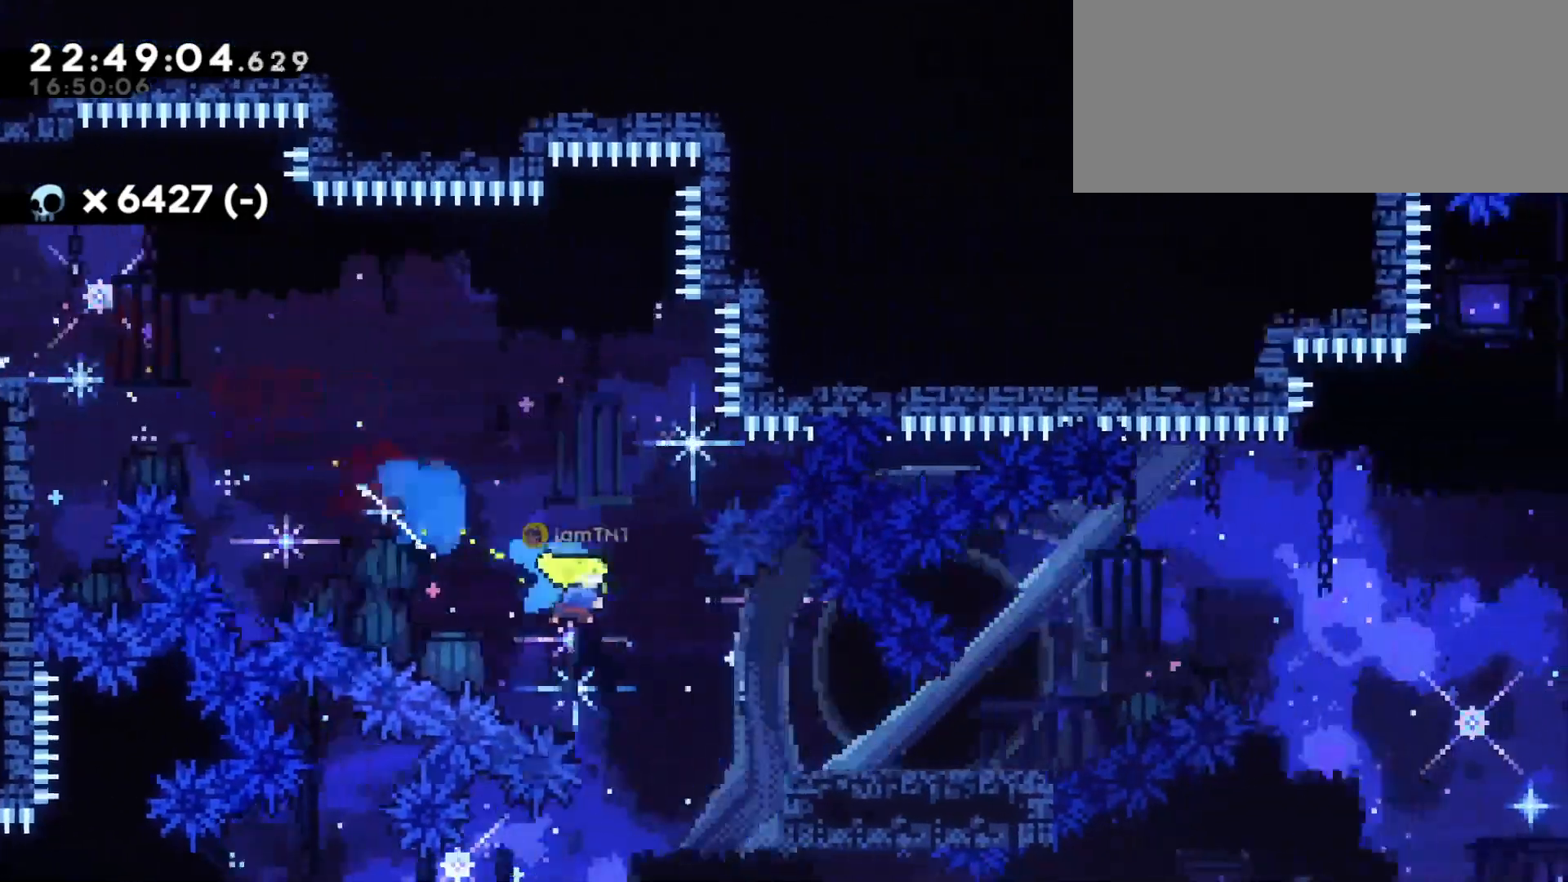
{"keys": ["d", "jump"], "events": [[17, "dash", "up"], [200, "s", "up"], [283, "jump", "down"]]}
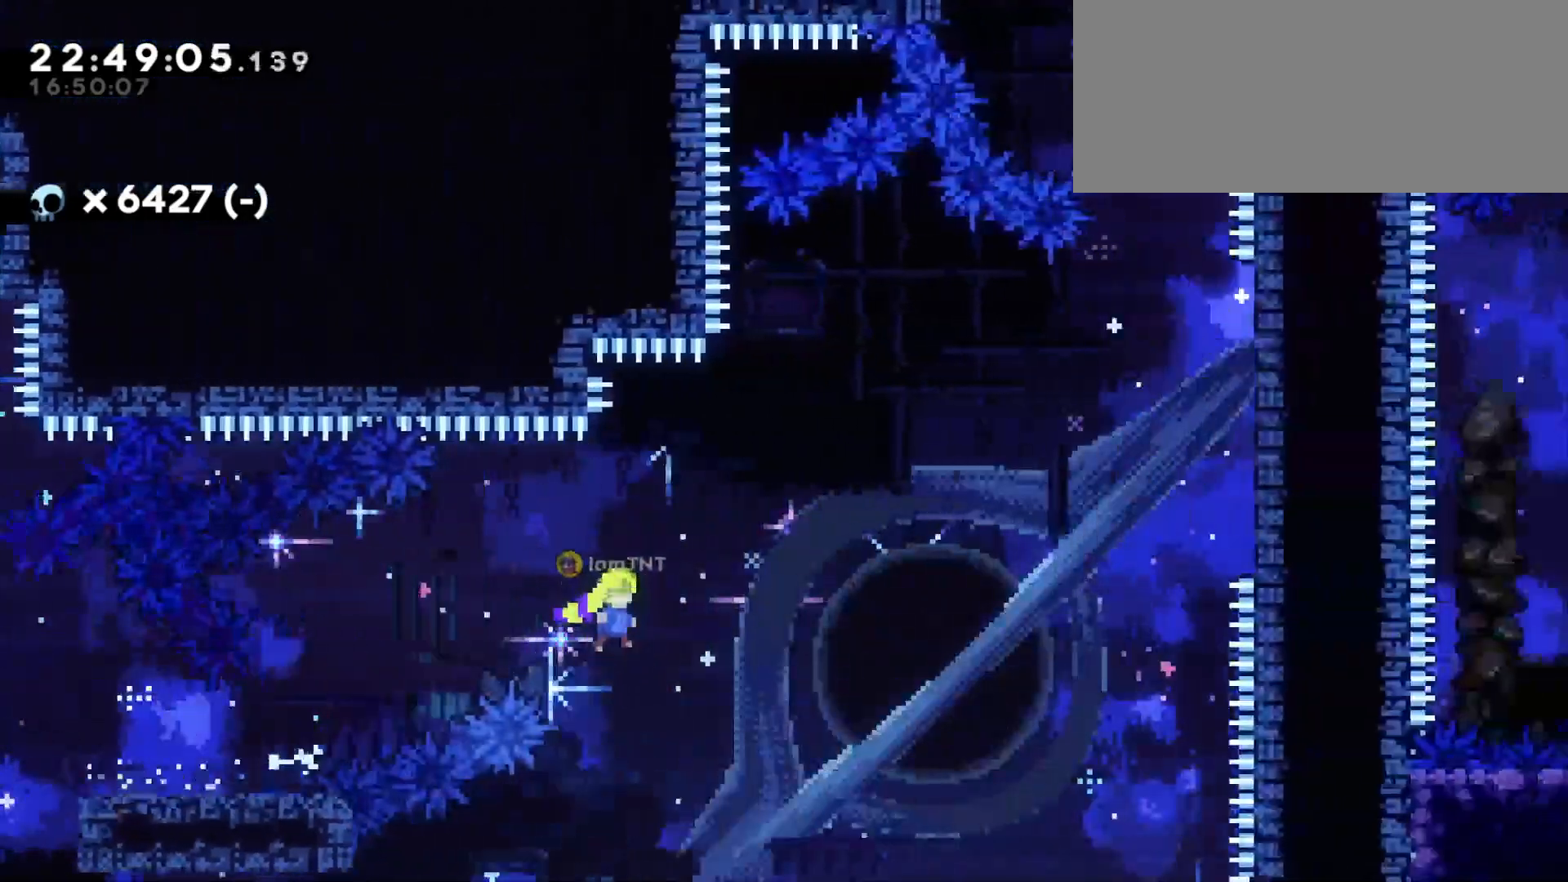
{"keys": ["d", "w"], "events": [[200, "w", "down"], [217, "jump", "up"], [267, "dash", "down"], [450, "dash", "up"]]}
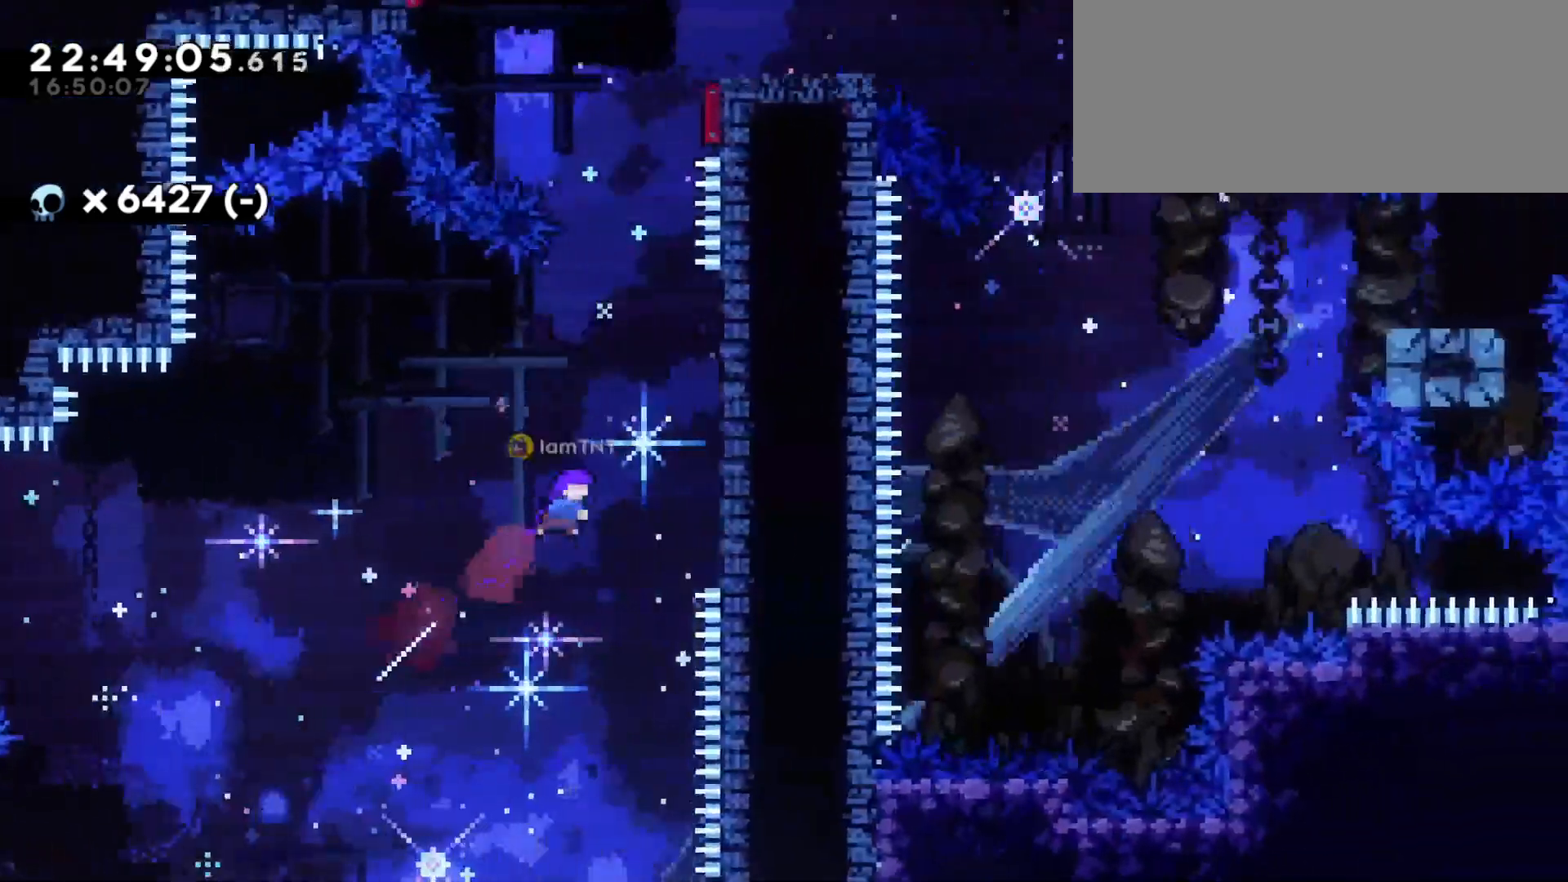
{"keys": [], "events": [[317, "dash", "down"], [333, "d", "up"], [483, "dash", "up"], [500, "w", "up"]]}
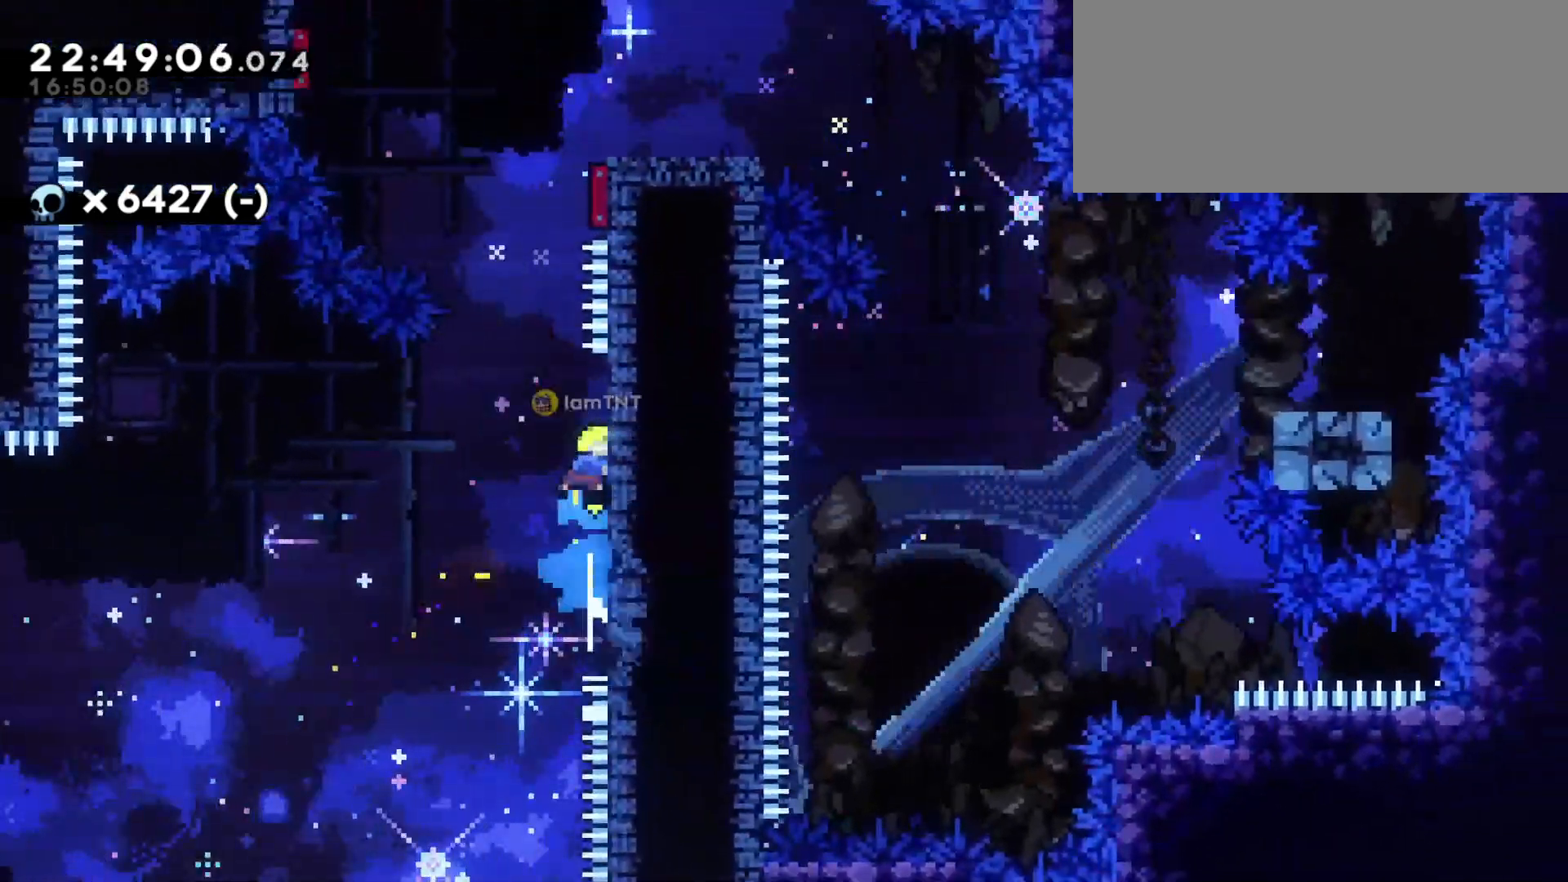
{"keys": ["d", "jump"], "events": [[33, "jump", "down"], [50, "d", "down"]]}
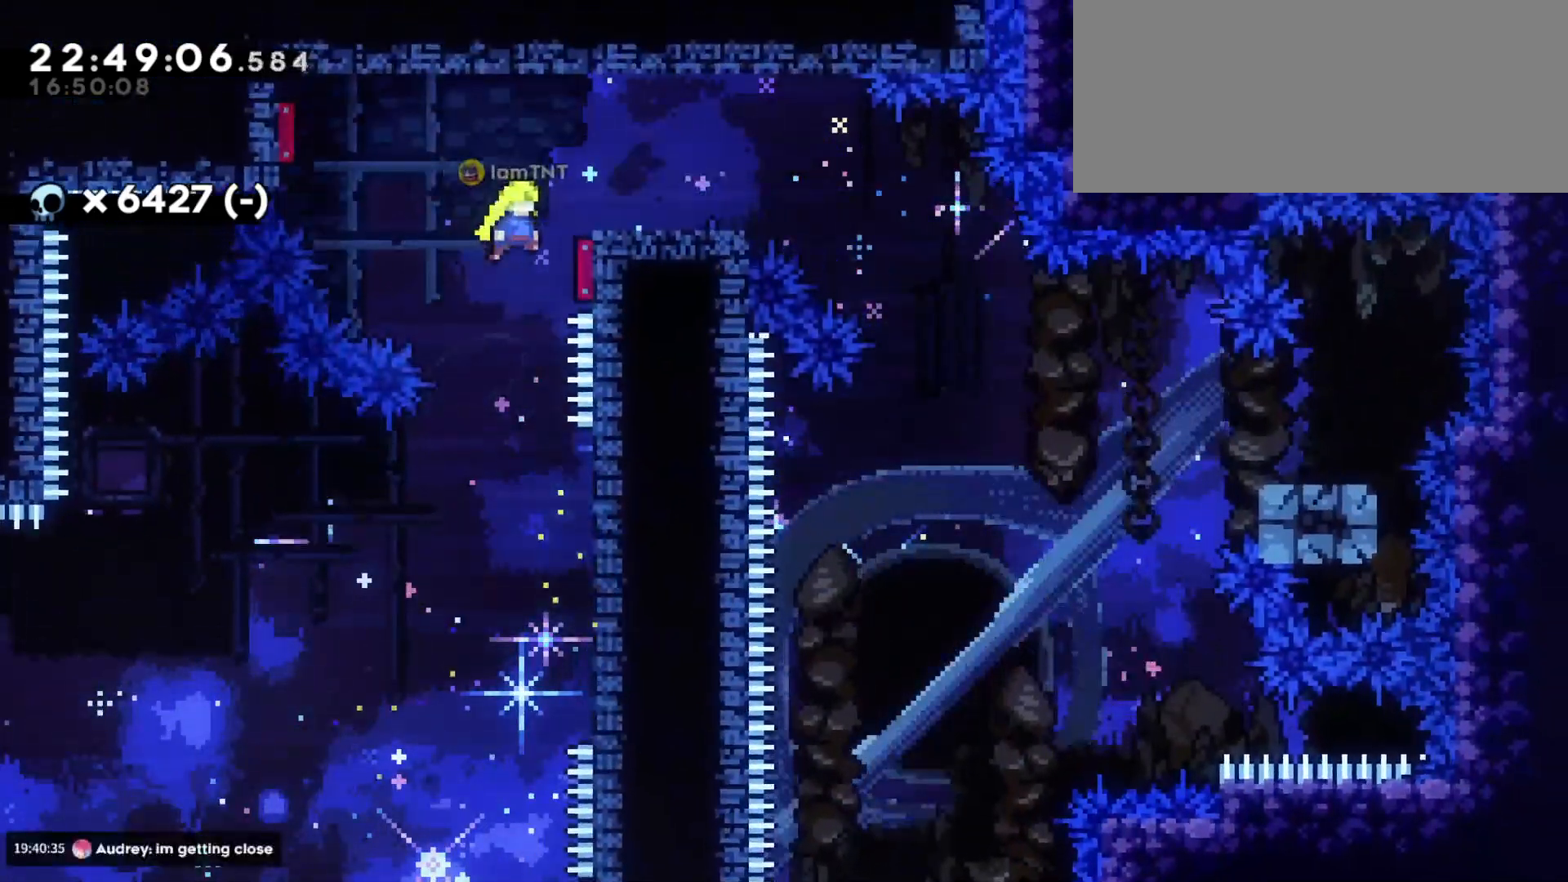
{"keys": ["d", "dash", "s"], "events": [[200, "jump", "up"], [483, "s", "down"], [500, "dash", "down"]]}
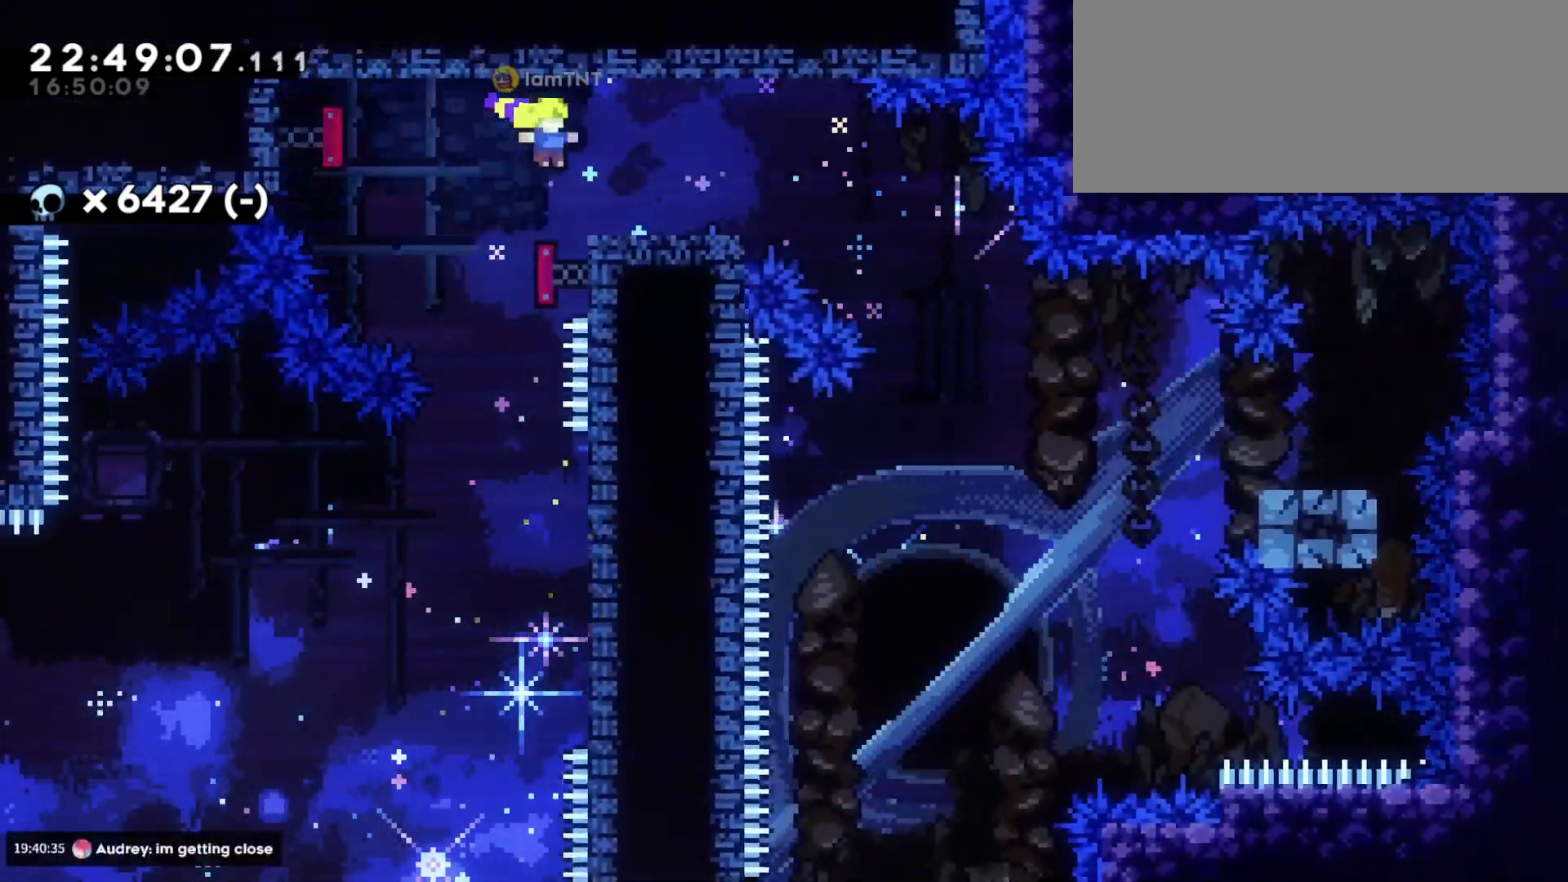
{"keys": ["d", "s"], "events": [[167, "dash", "up"], [183, "jump", "down"], [233, "dash", "down"], [300, "jump", "up"], [383, "dash", "up"]]}
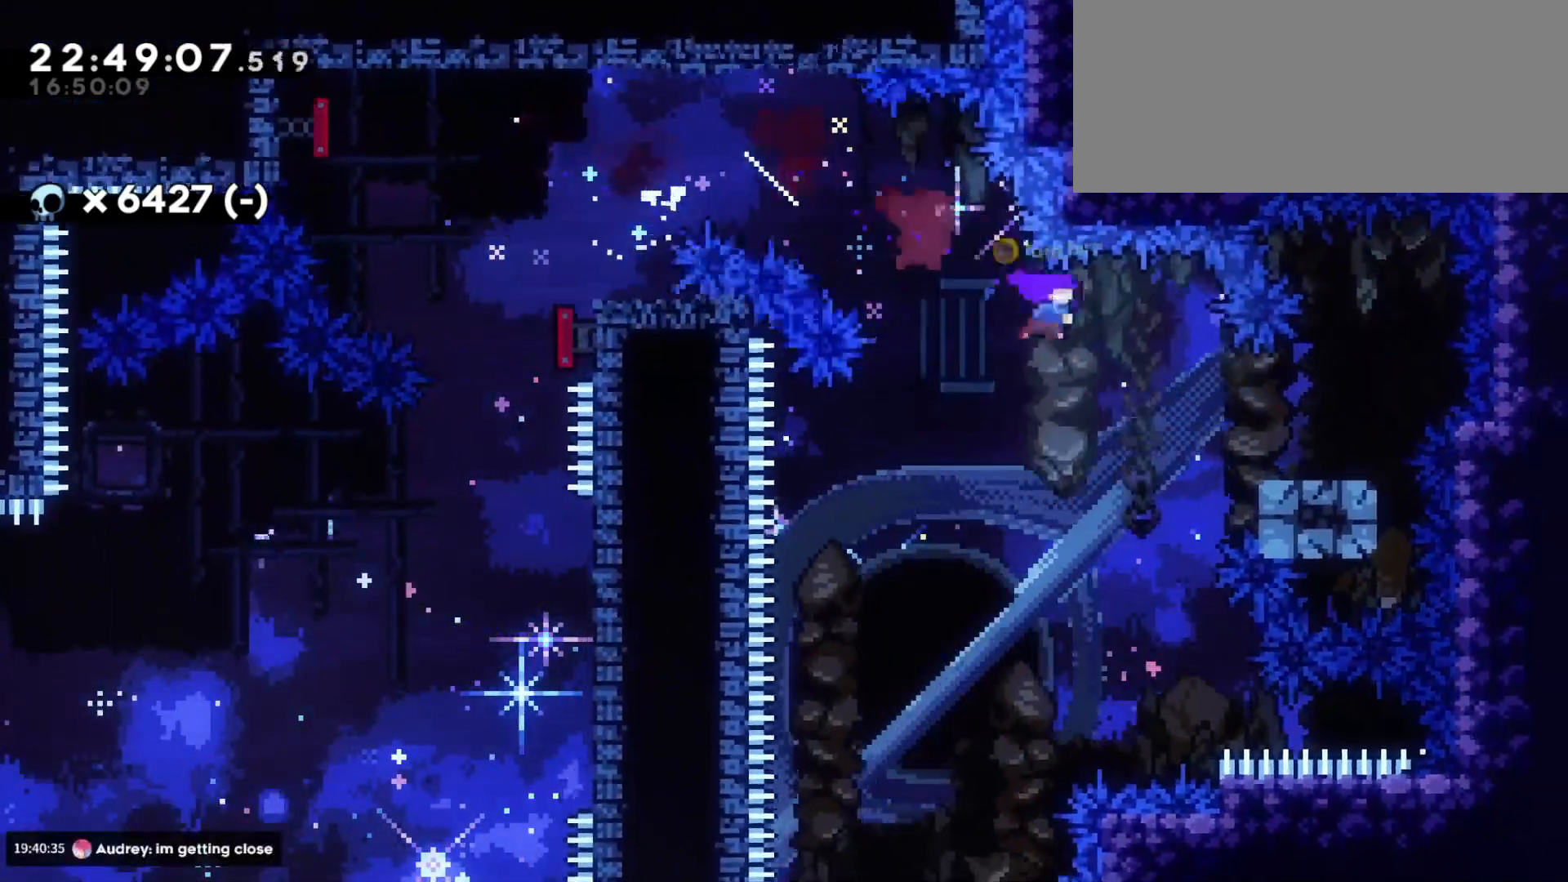
{"keys": ["a", "s"], "events": [[67, "dash", "down"], [183, "a", "down"], [233, "d", "up"], [250, "dash", "up"], [250, "jump", "down"], [317, "dash", "down"], [367, "jump", "up"], [450, "dash", "up"]]}